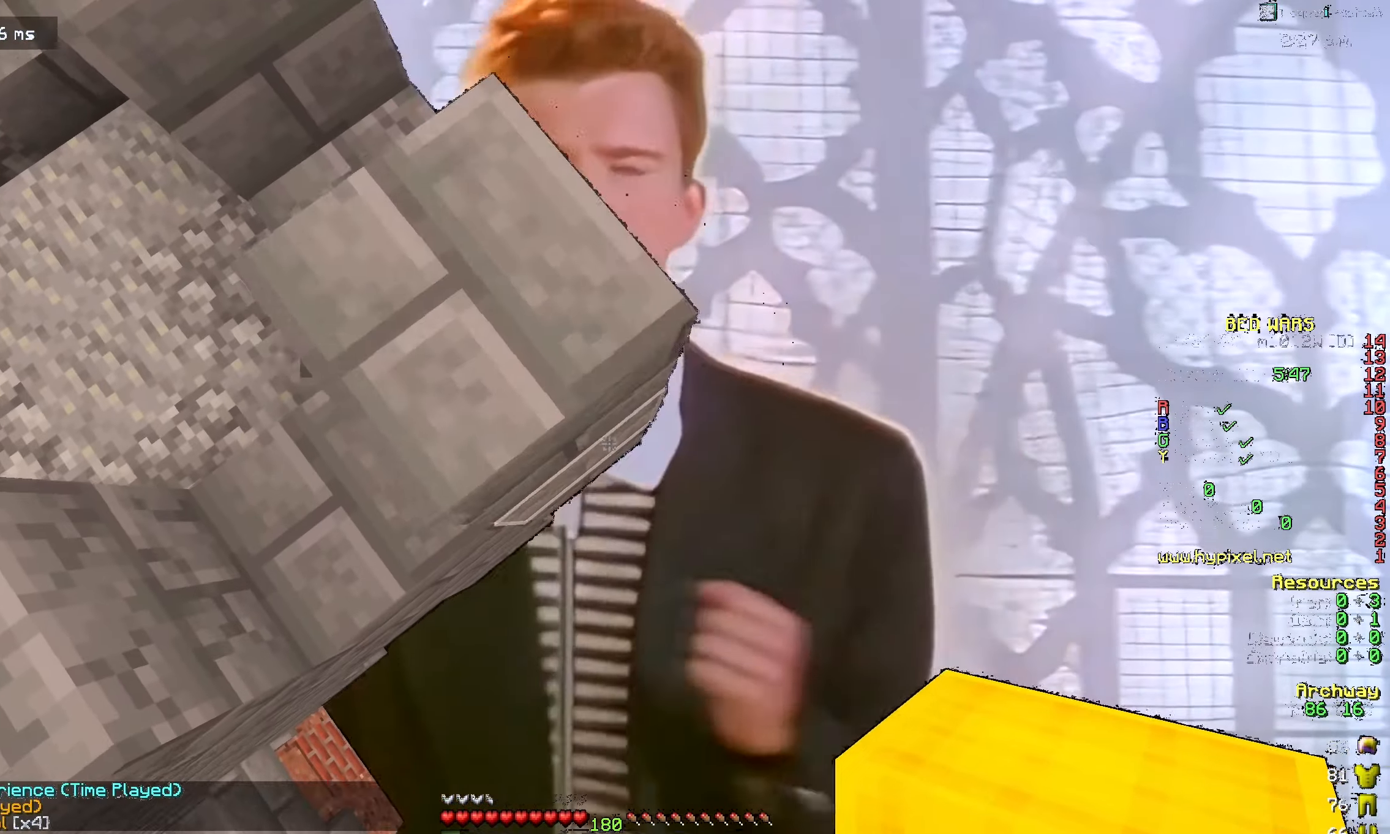
Gameplay with keyboard and mouse; each line is a JSON object with the keys and mouse buttons held at the frame after it. "events" lists presses ("down") and releases ("up") of "a", "d", "s", "space", "w", "mouse_left" and "mouse_right" between this image and that frame as [ms after this image, input, new state], when the widget could be followed in between. "mouse_left", "mouse_right" = the "left", "right" buttons of the "mouse" list. No other keys are recorded. Fast repeated clicks can show as one long hold. Mouse movement is not recorded.
{"keys": ["d", "s"], "mouse": [], "events": [[234, "mouse_right", "down"], [367, "mouse_right", "up"]]}
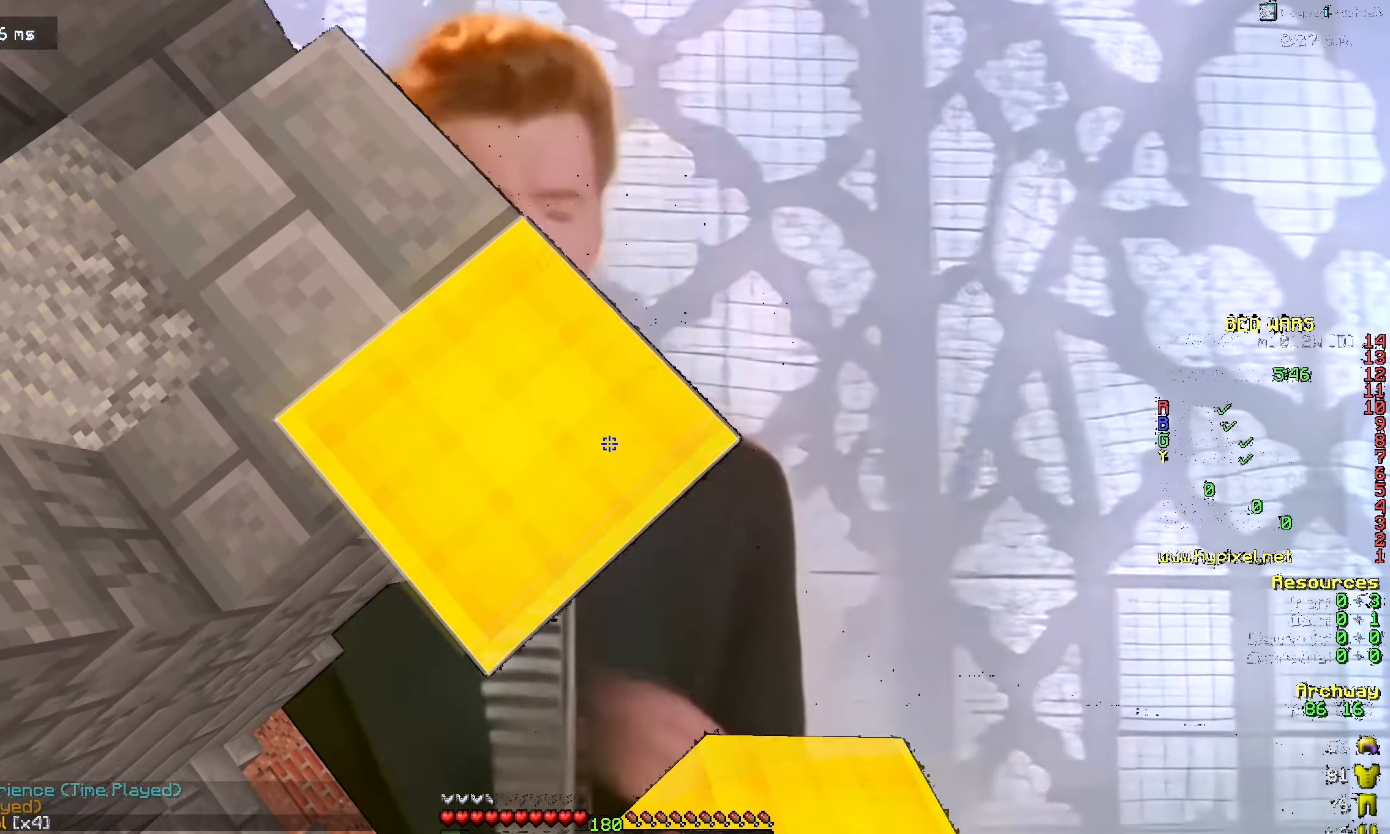
{"keys": ["d", "s"], "mouse": [], "events": [[150, "mouse_right", "down"], [267, "mouse_right", "up"]]}
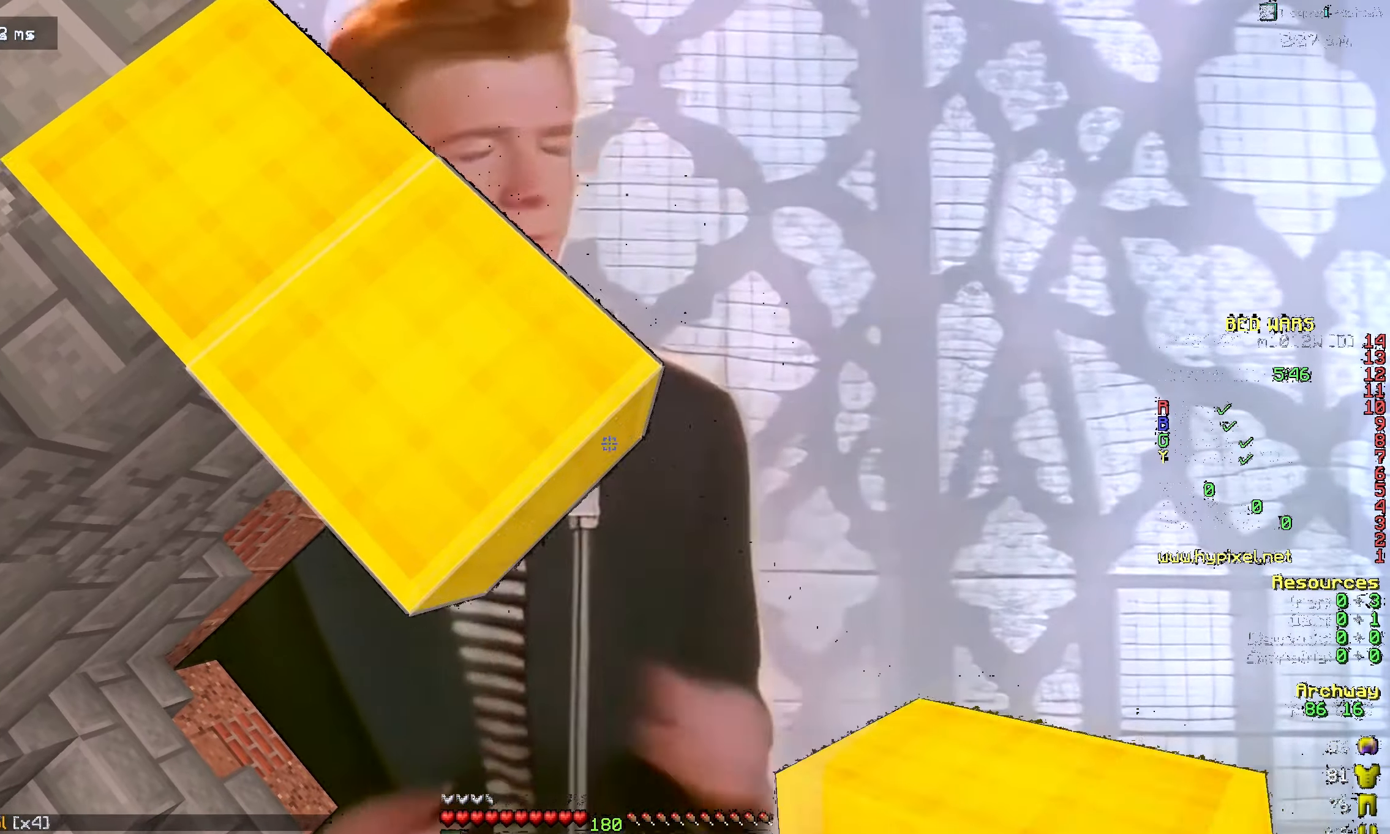
{"keys": ["d", "s"], "mouse": ["right"], "events": [[67, "mouse_right", "down"], [166, "mouse_right", "up"], [466, "mouse_right", "down"]]}
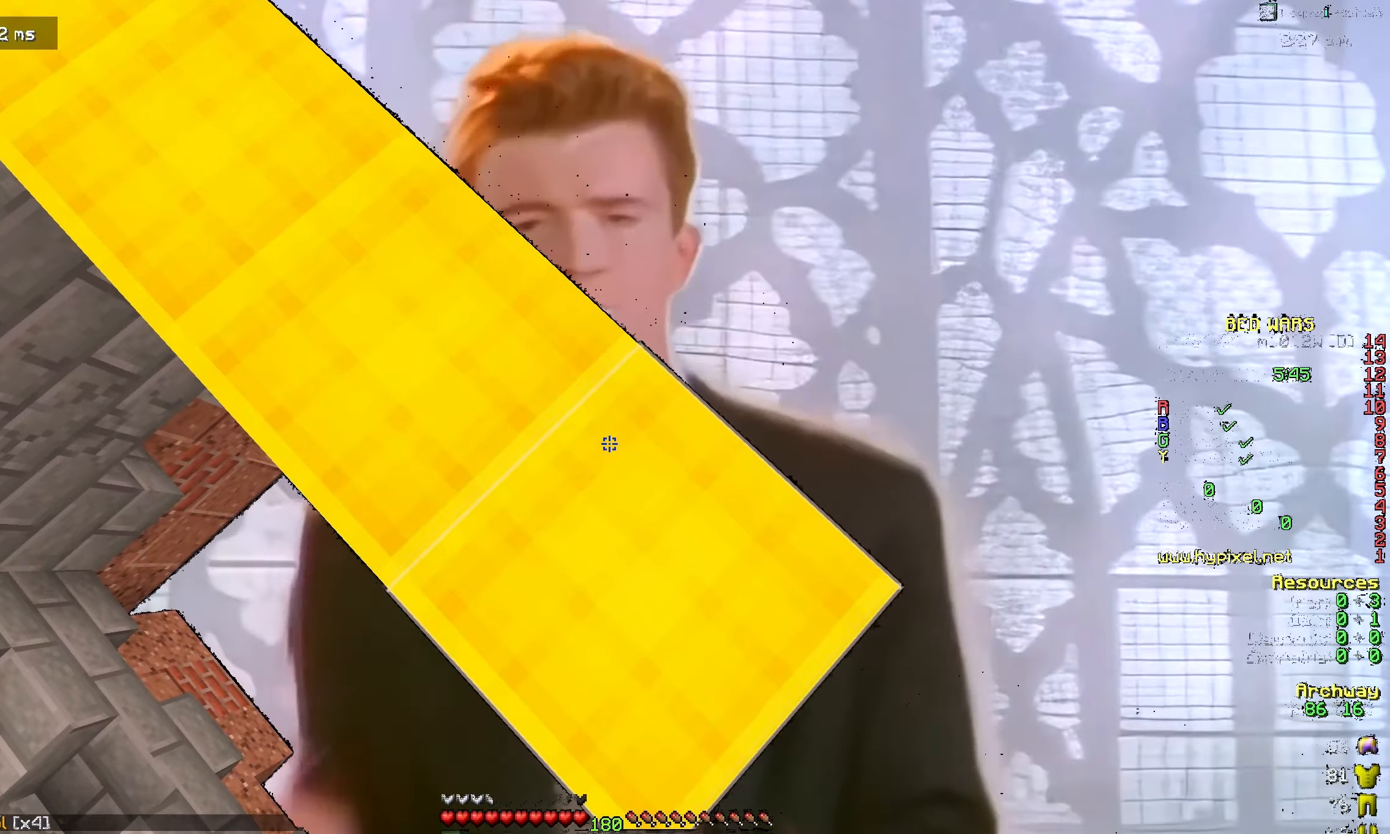
{"keys": ["d", "s"], "mouse": [], "events": [[66, "mouse_right", "up"], [350, "mouse_right", "down"], [483, "mouse_right", "up"]]}